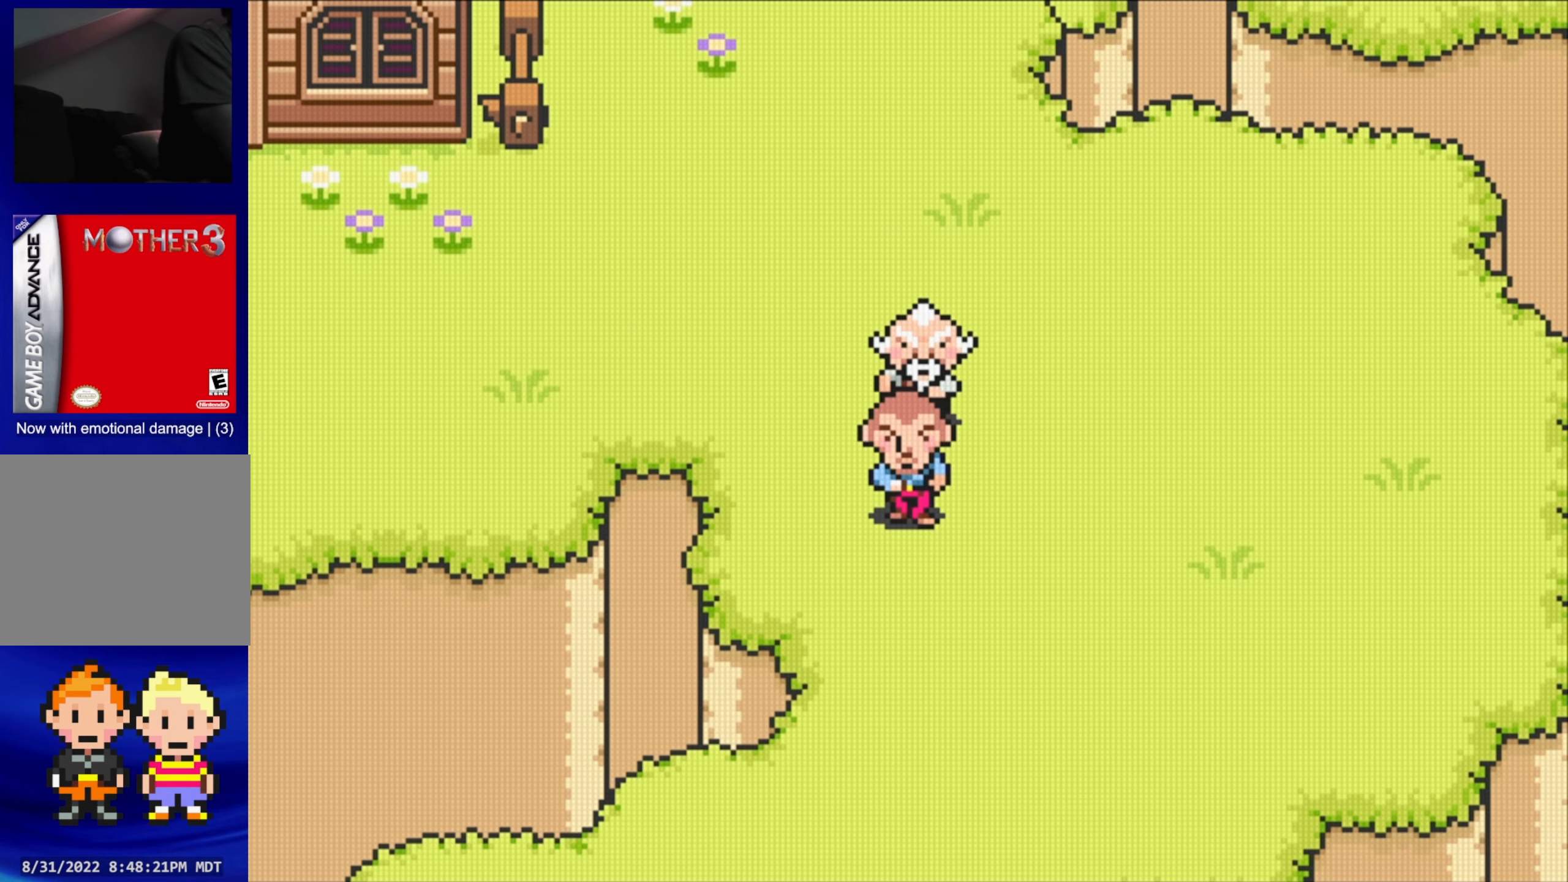
Gameplay with a controller (Nintendo layout); each line is a JSON object with the inputs held at the frame after it. "events" lists button and stick changes between this image and that frame as [ms after this image, input, new state], when the widget could be followed in between. Not read: L3 R3.
{"buttons": [], "events": [[200, "B", "up"]]}
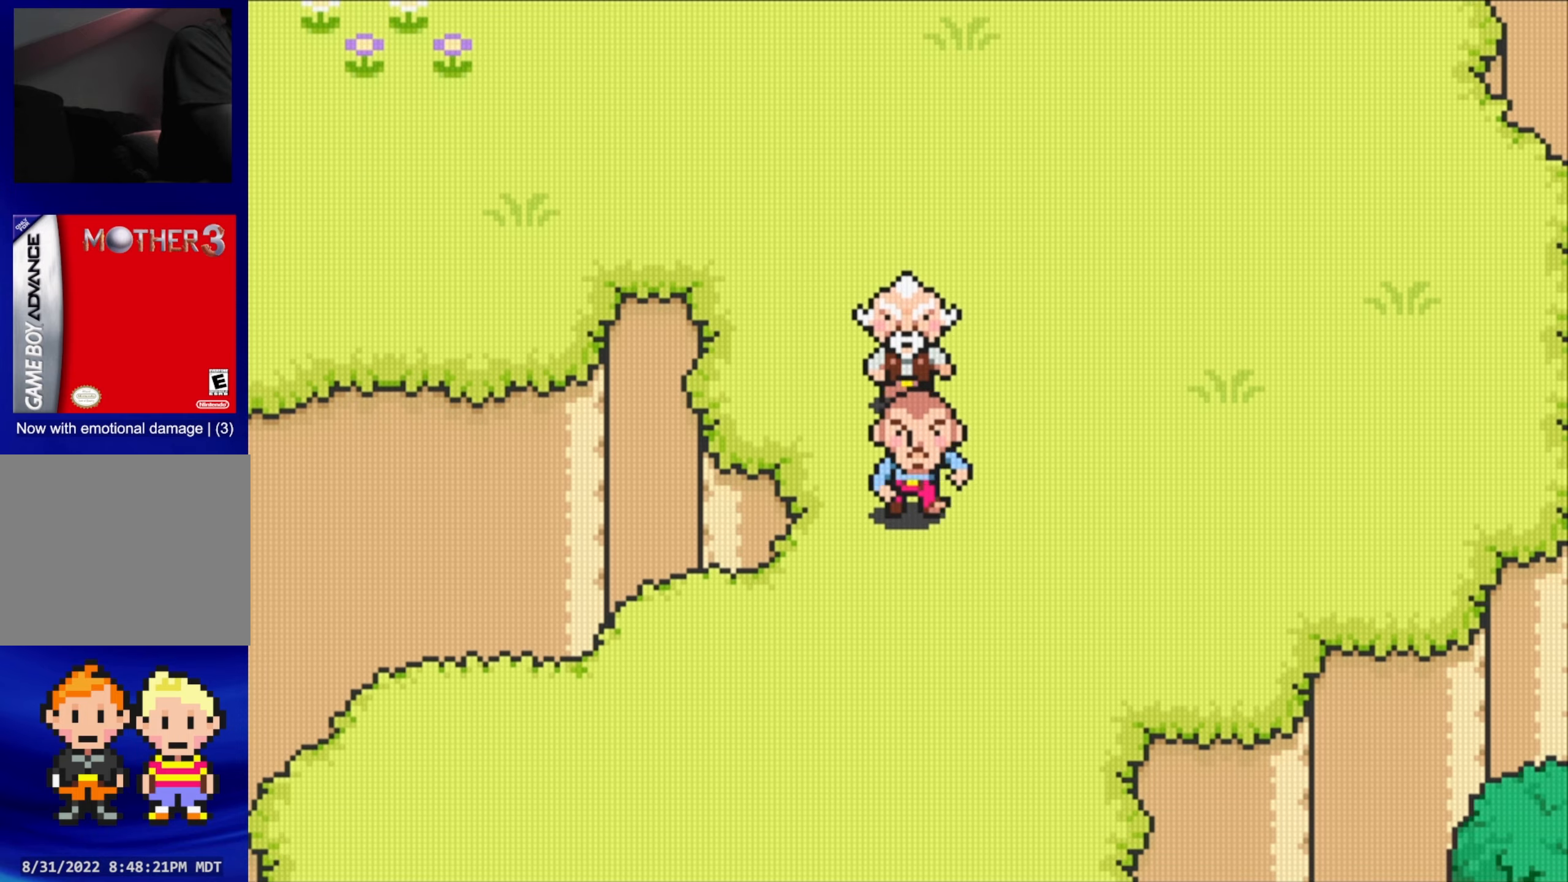
{"buttons": [], "events": []}
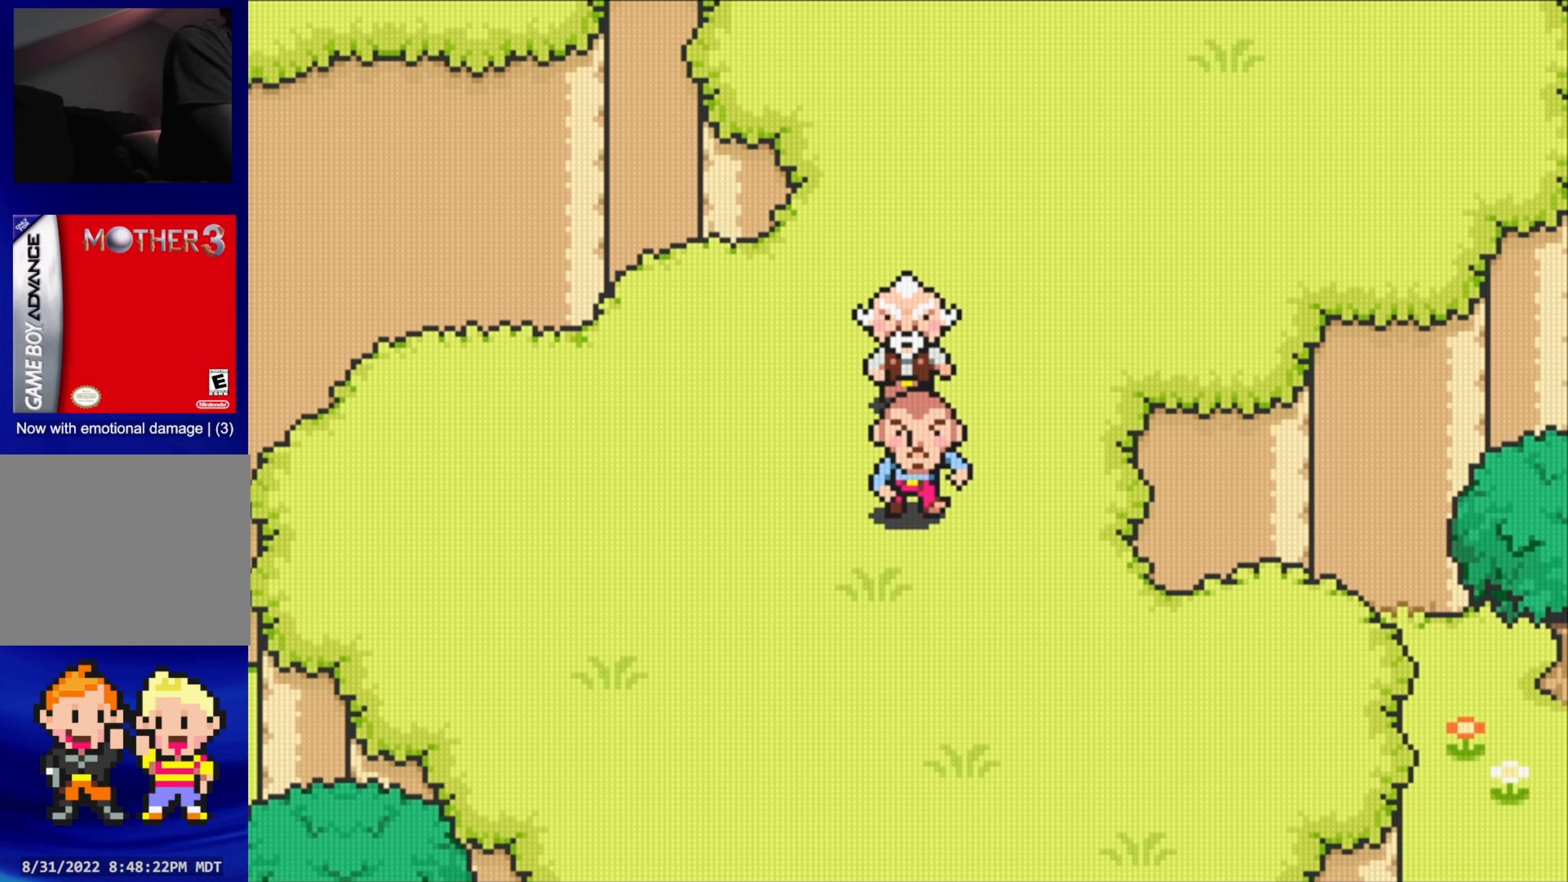
{"buttons": [], "events": []}
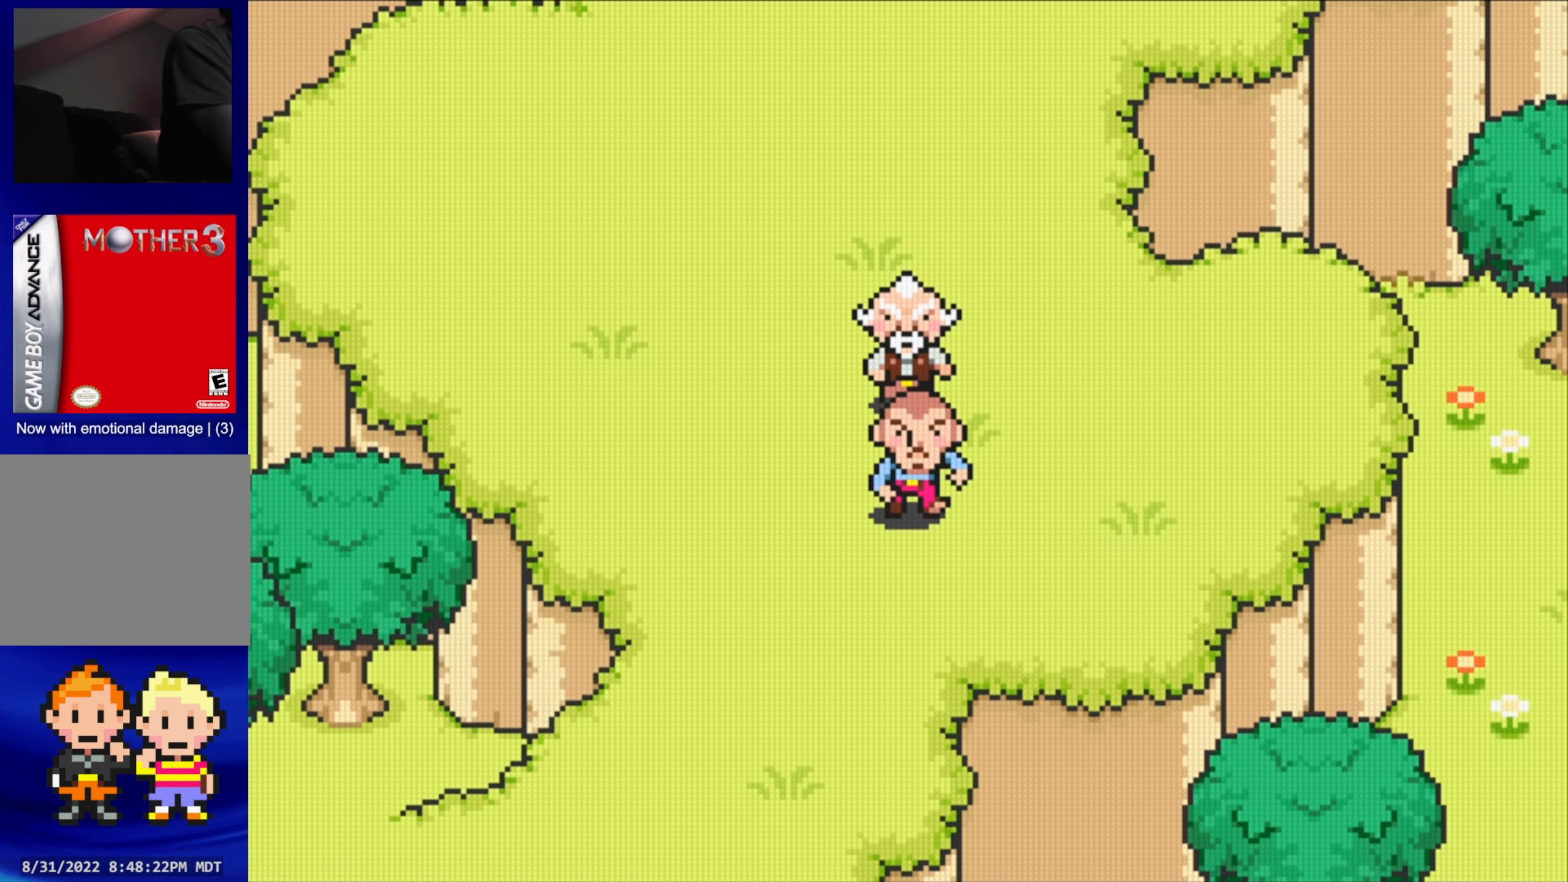
{"buttons": ["DPAD_DOWN", "DPAD_LEFT"], "events": [[167, "DPAD_LEFT", "down"], [283, "DPAD_DOWN", "down"]]}
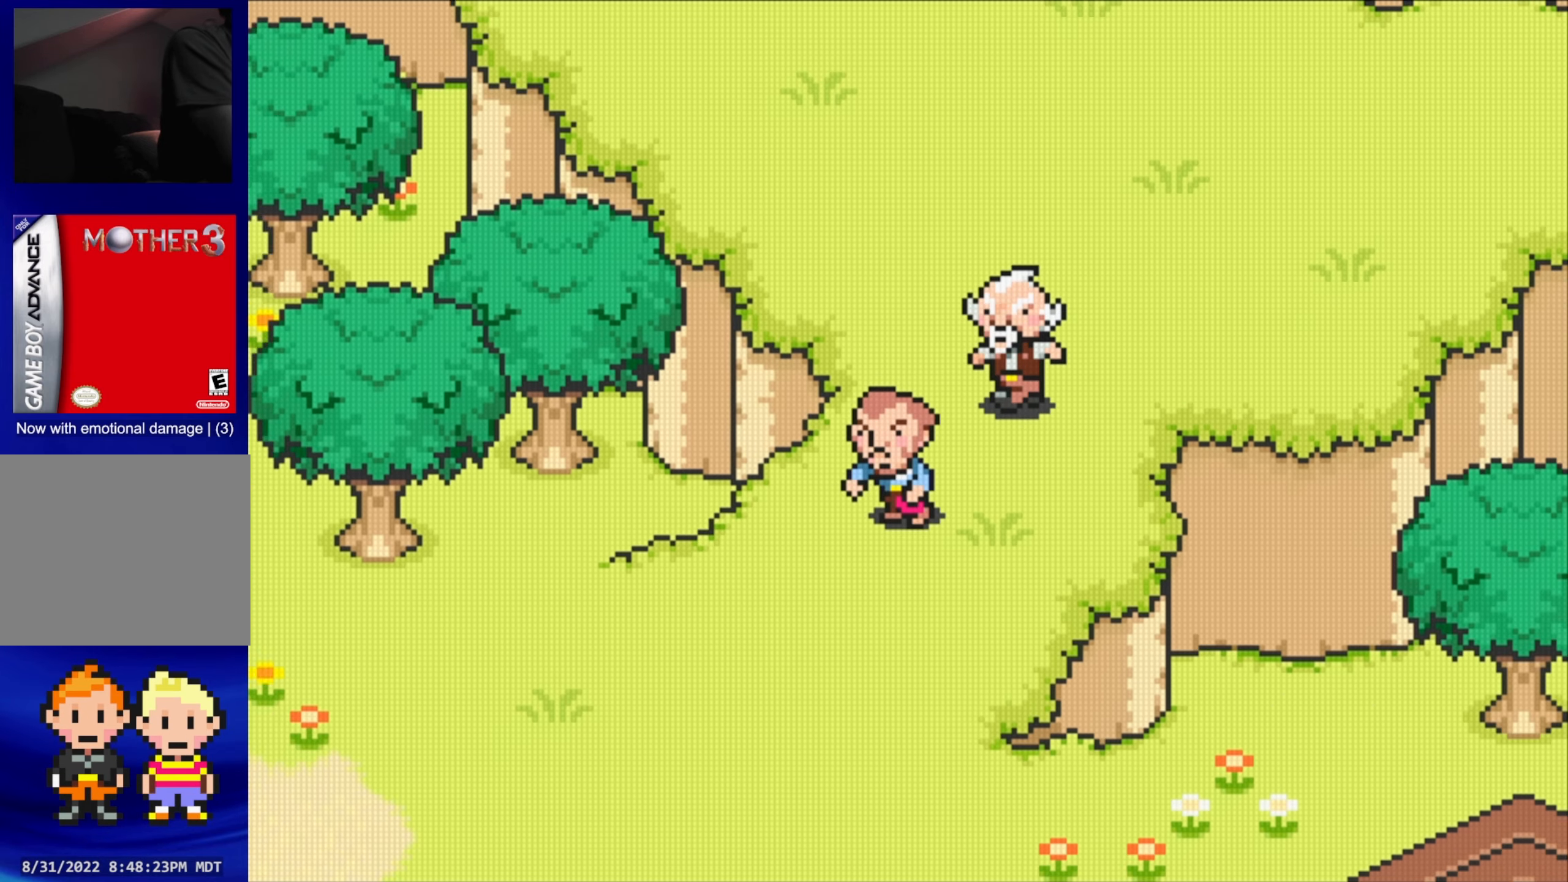
{"buttons": ["DPAD_DOWN", "DPAD_LEFT"], "events": [[183, "DPAD_DOWN", "up"], [300, "DPAD_DOWN", "down"]]}
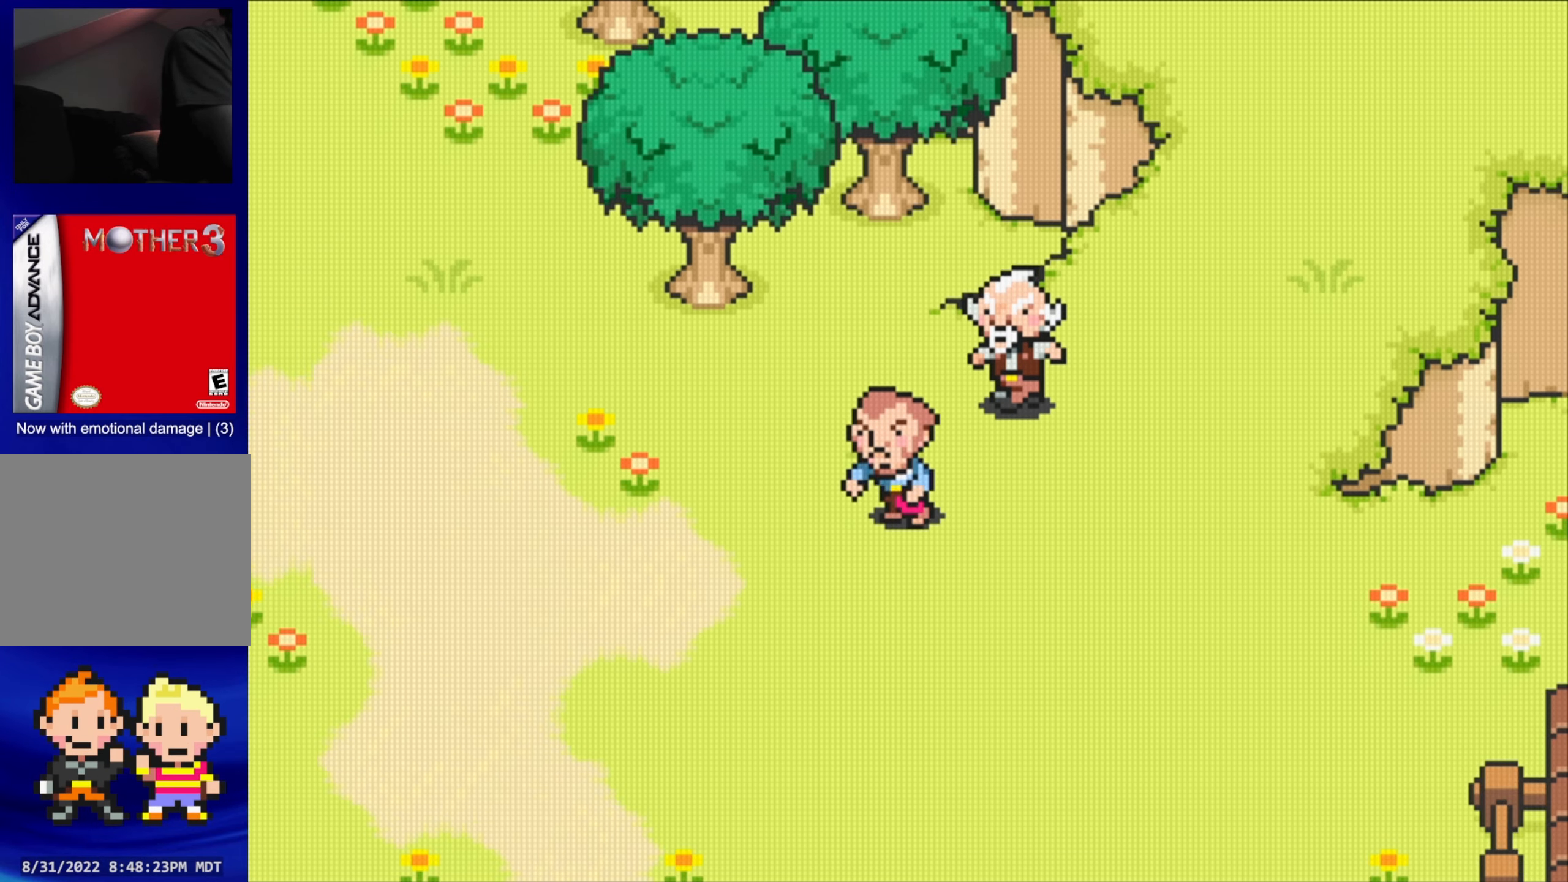
{"buttons": ["DPAD_LEFT"], "events": [[83, "DPAD_DOWN", "up"]]}
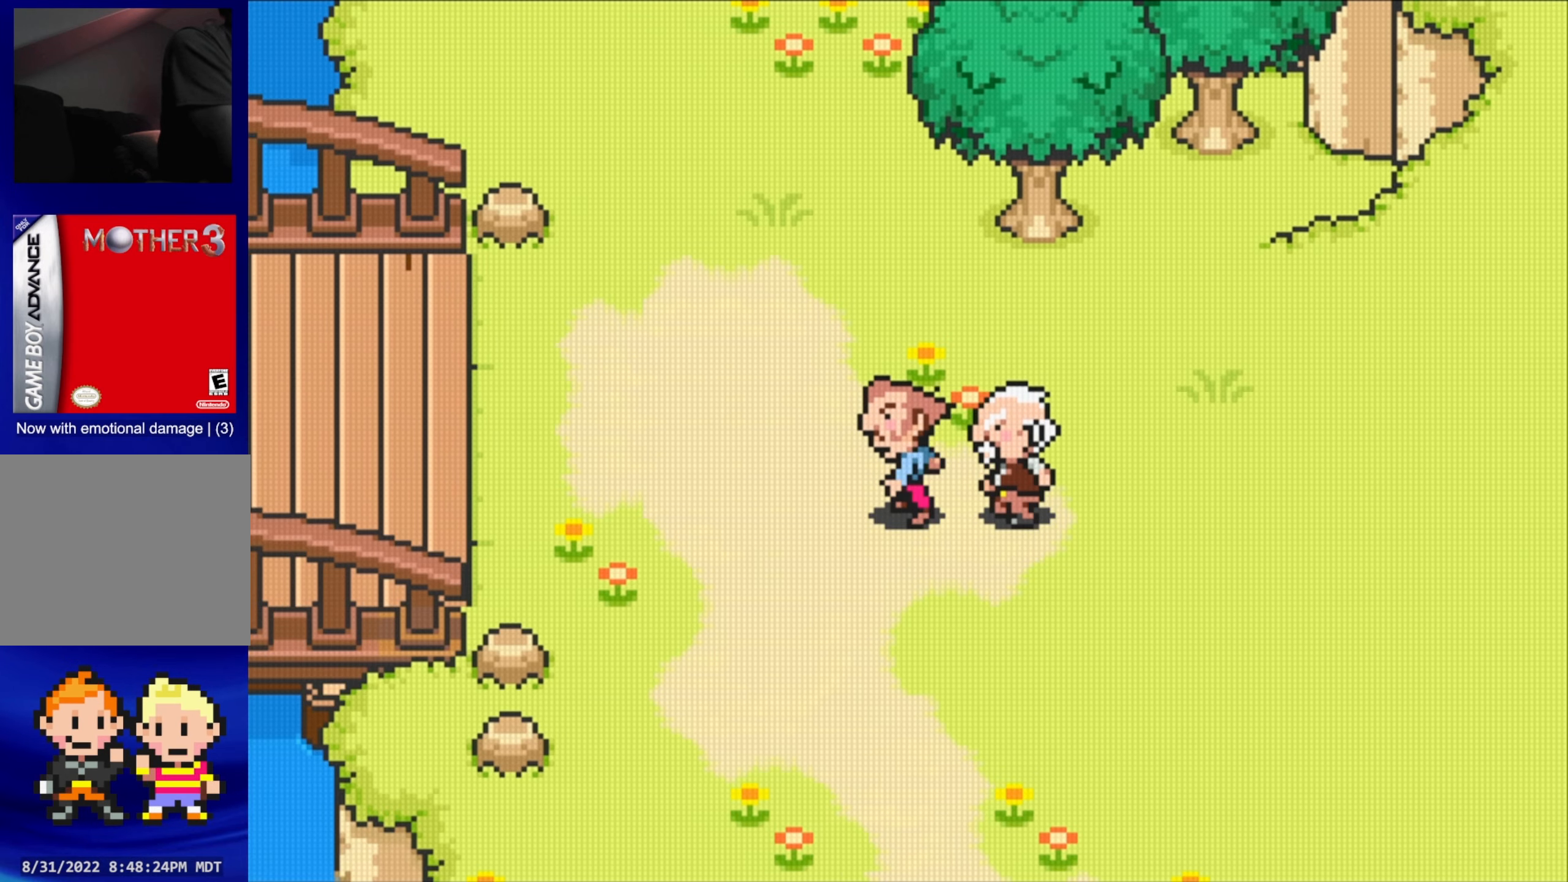
{"buttons": ["DPAD_LEFT"], "events": [[100, "DPAD_UP", "down"], [267, "DPAD_UP", "up"]]}
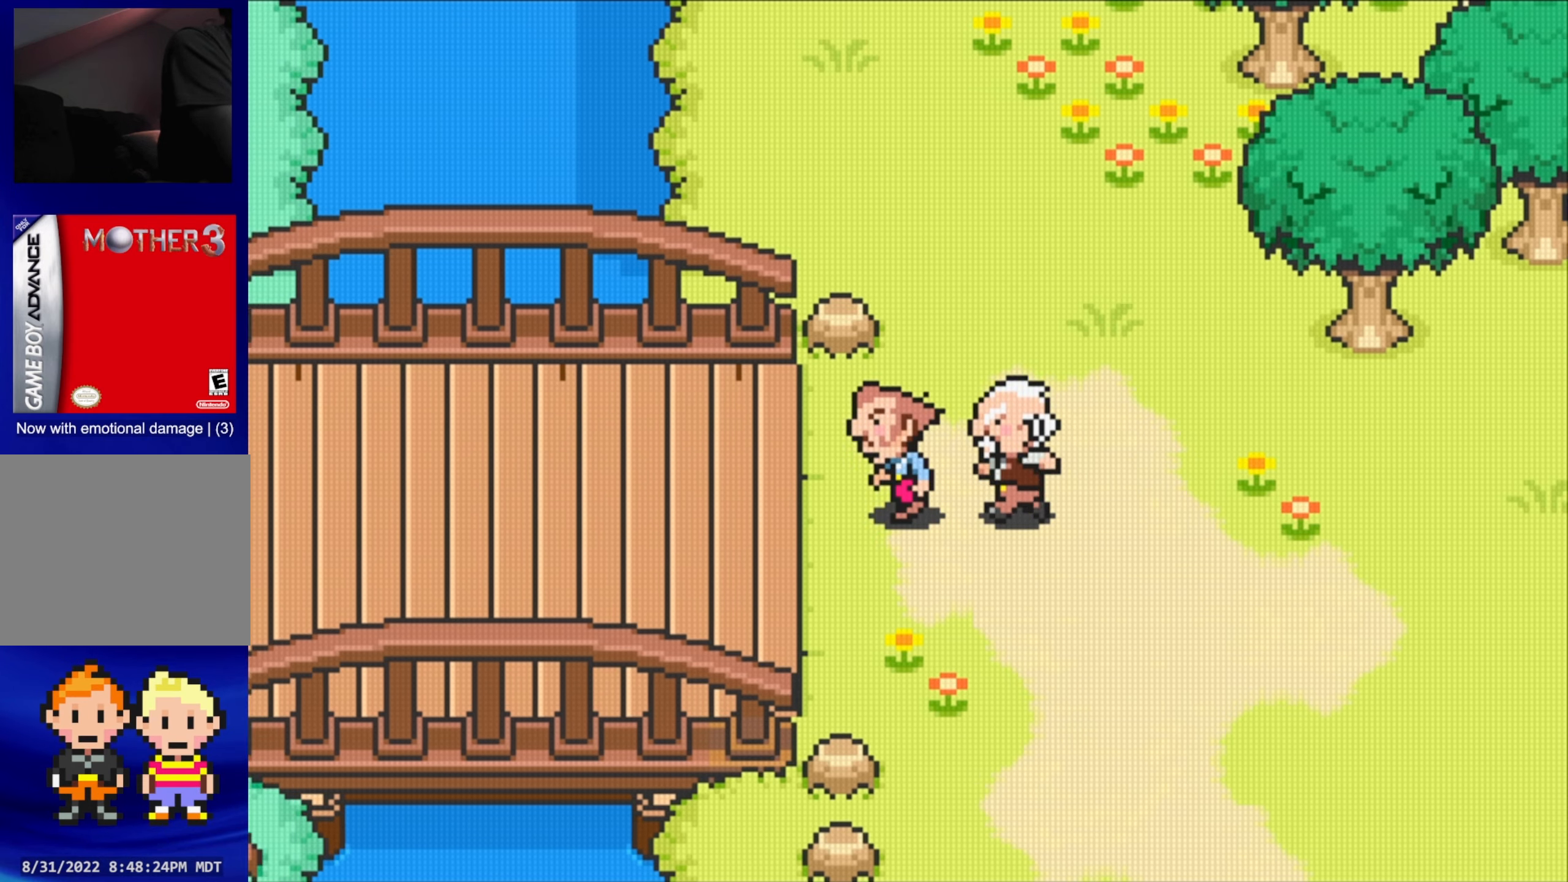
{"buttons": [], "events": [[233, "DPAD_LEFT", "up"]]}
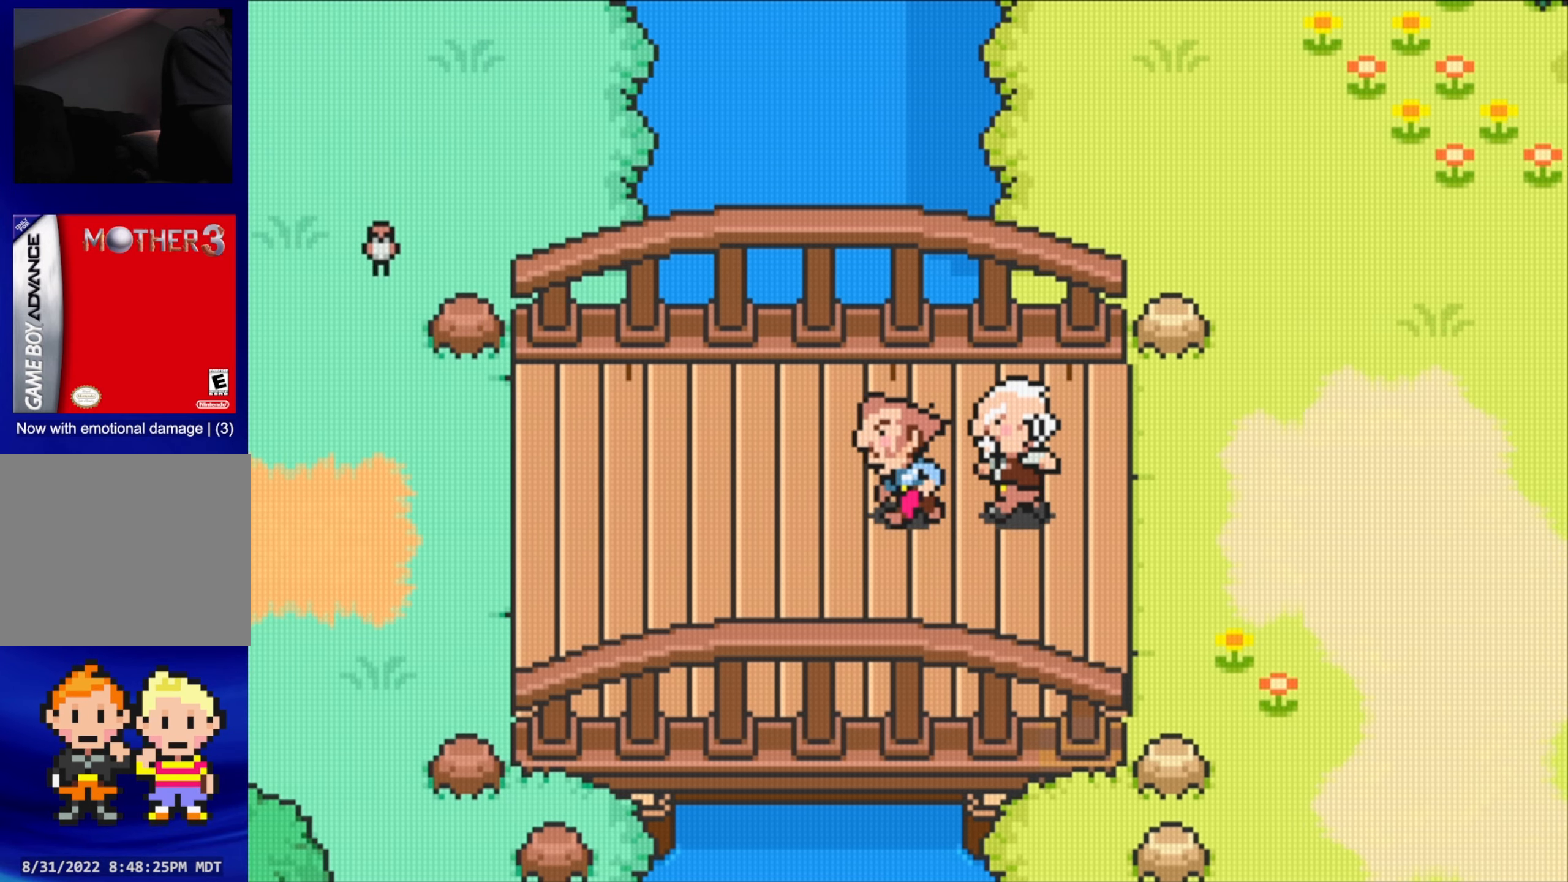
{"buttons": [], "events": []}
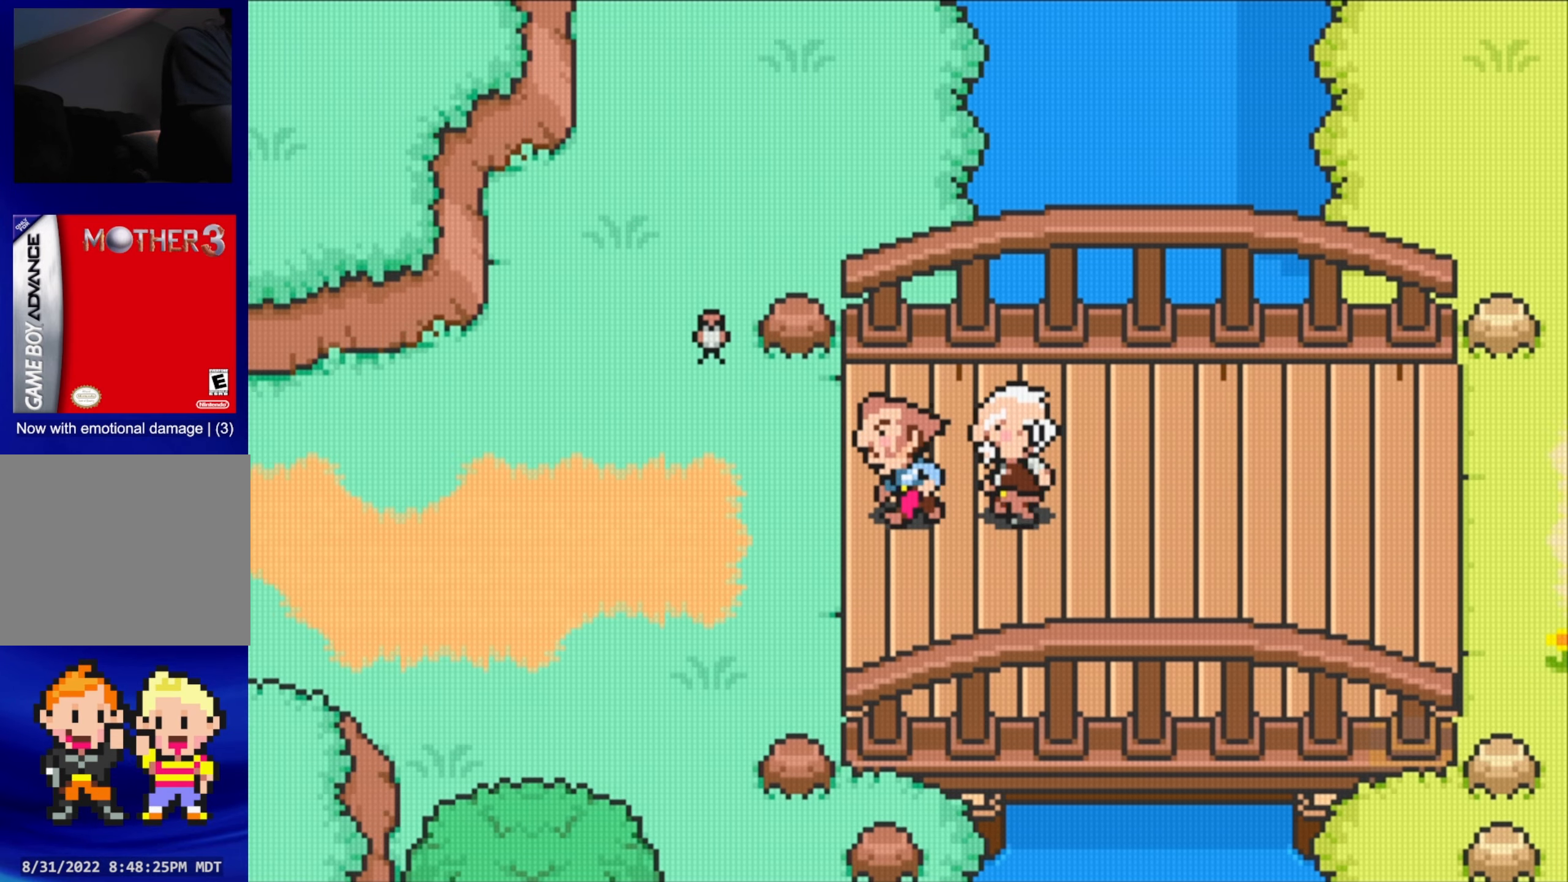
{"buttons": [], "events": []}
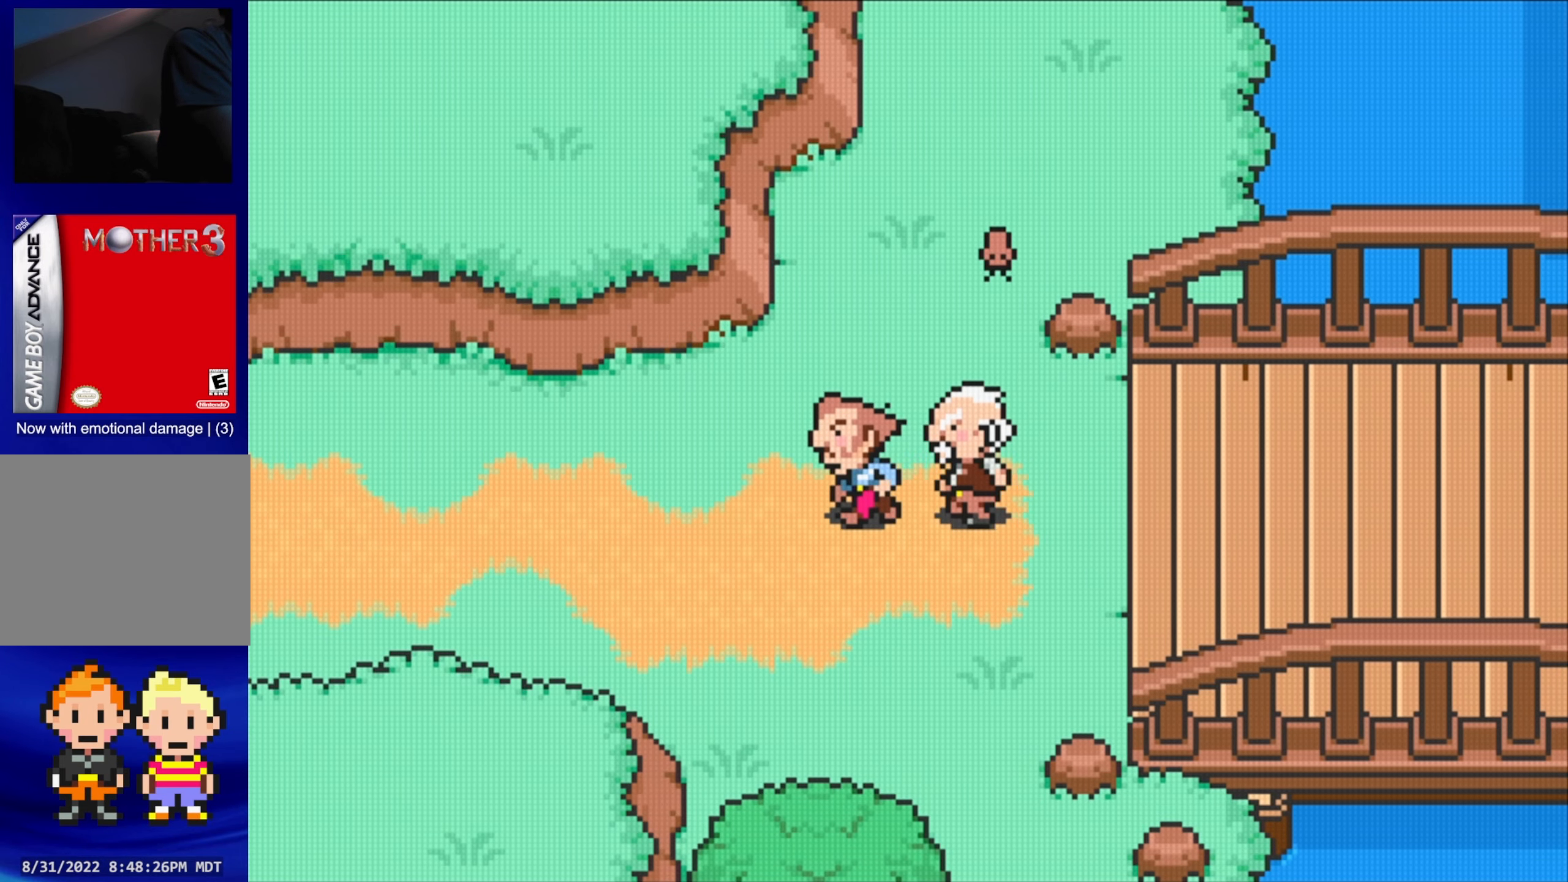
{"buttons": [], "events": []}
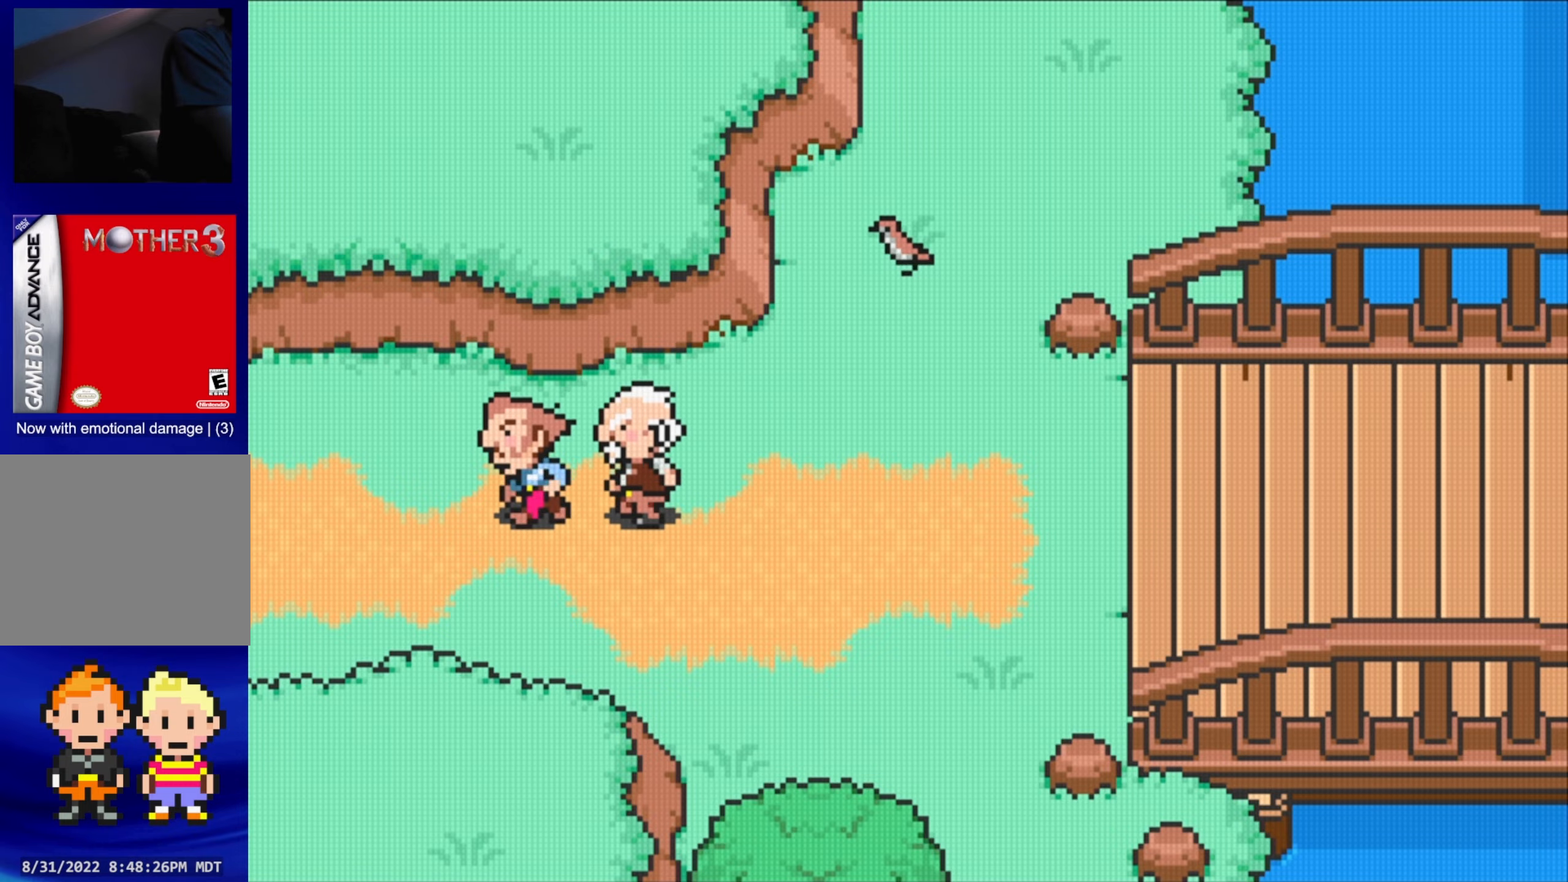
{"buttons": [], "events": []}
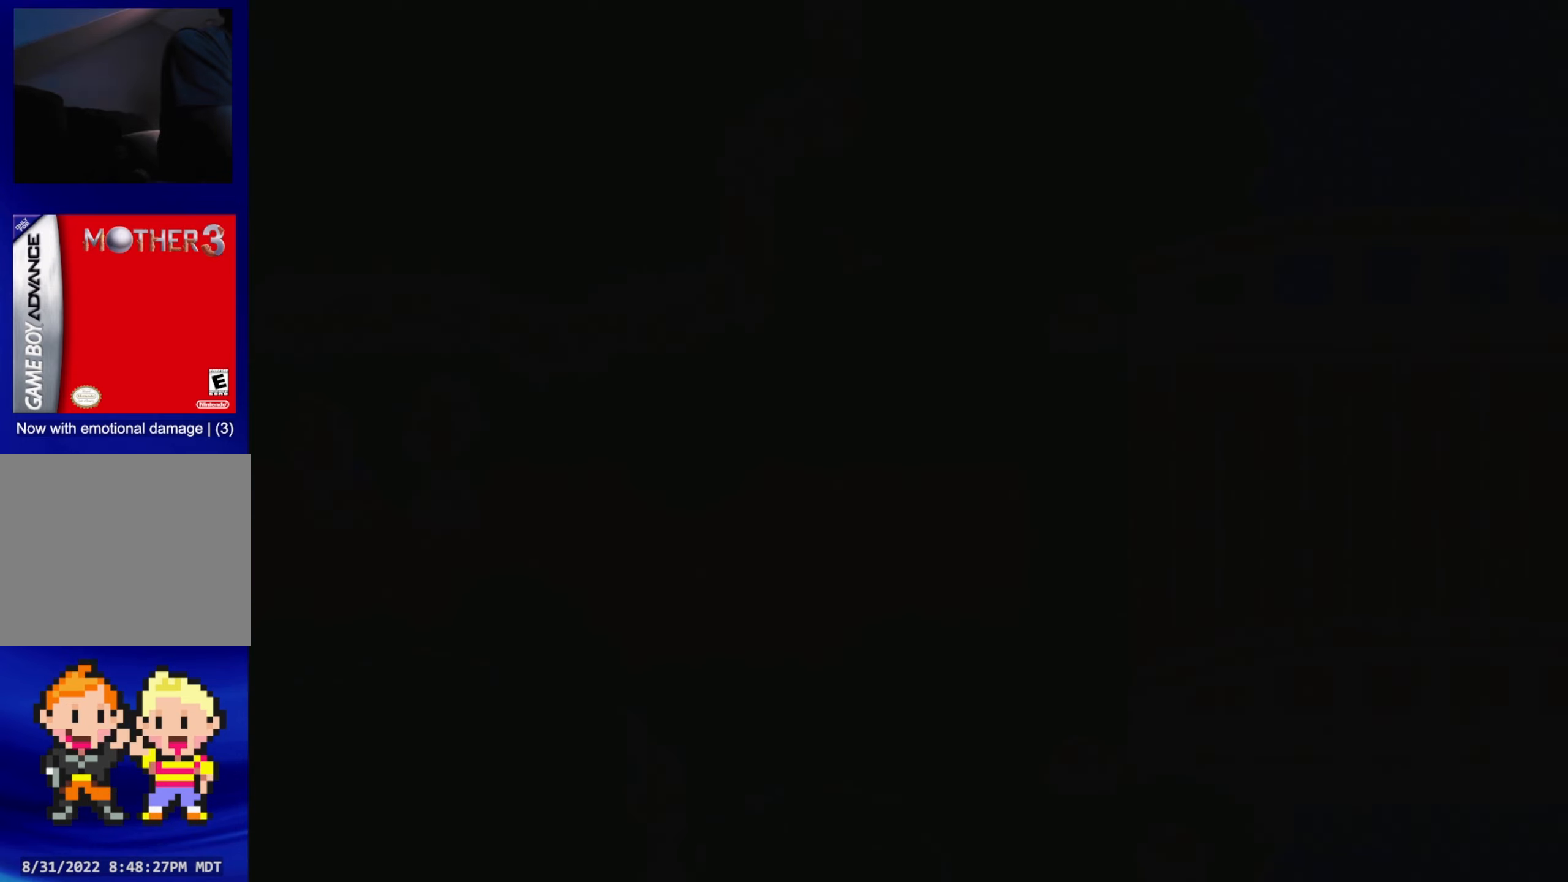
{"buttons": [], "events": []}
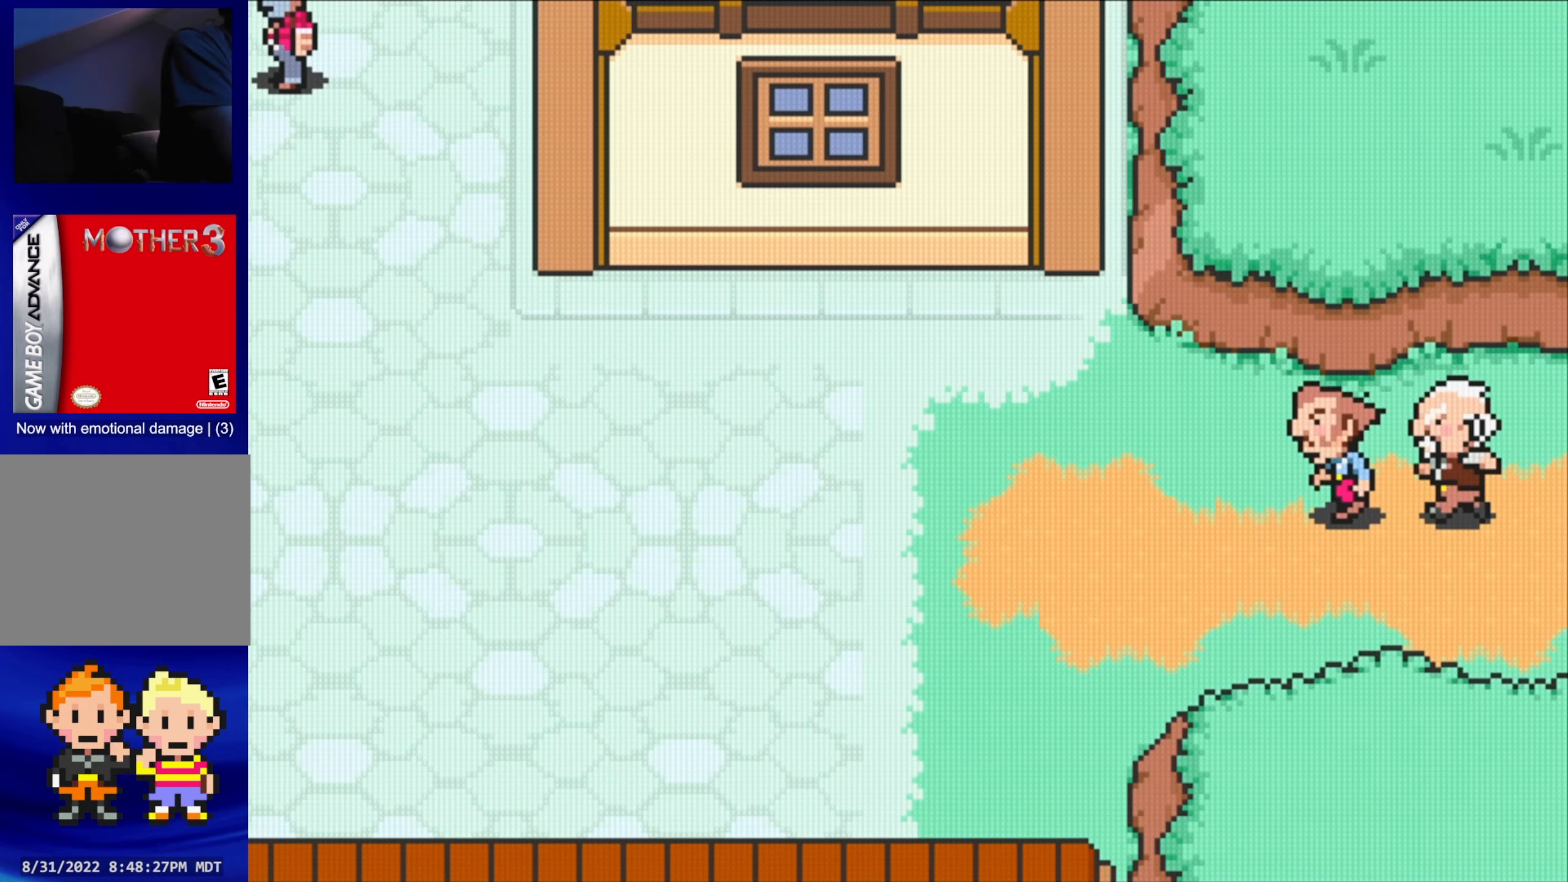
{"buttons": [], "events": []}
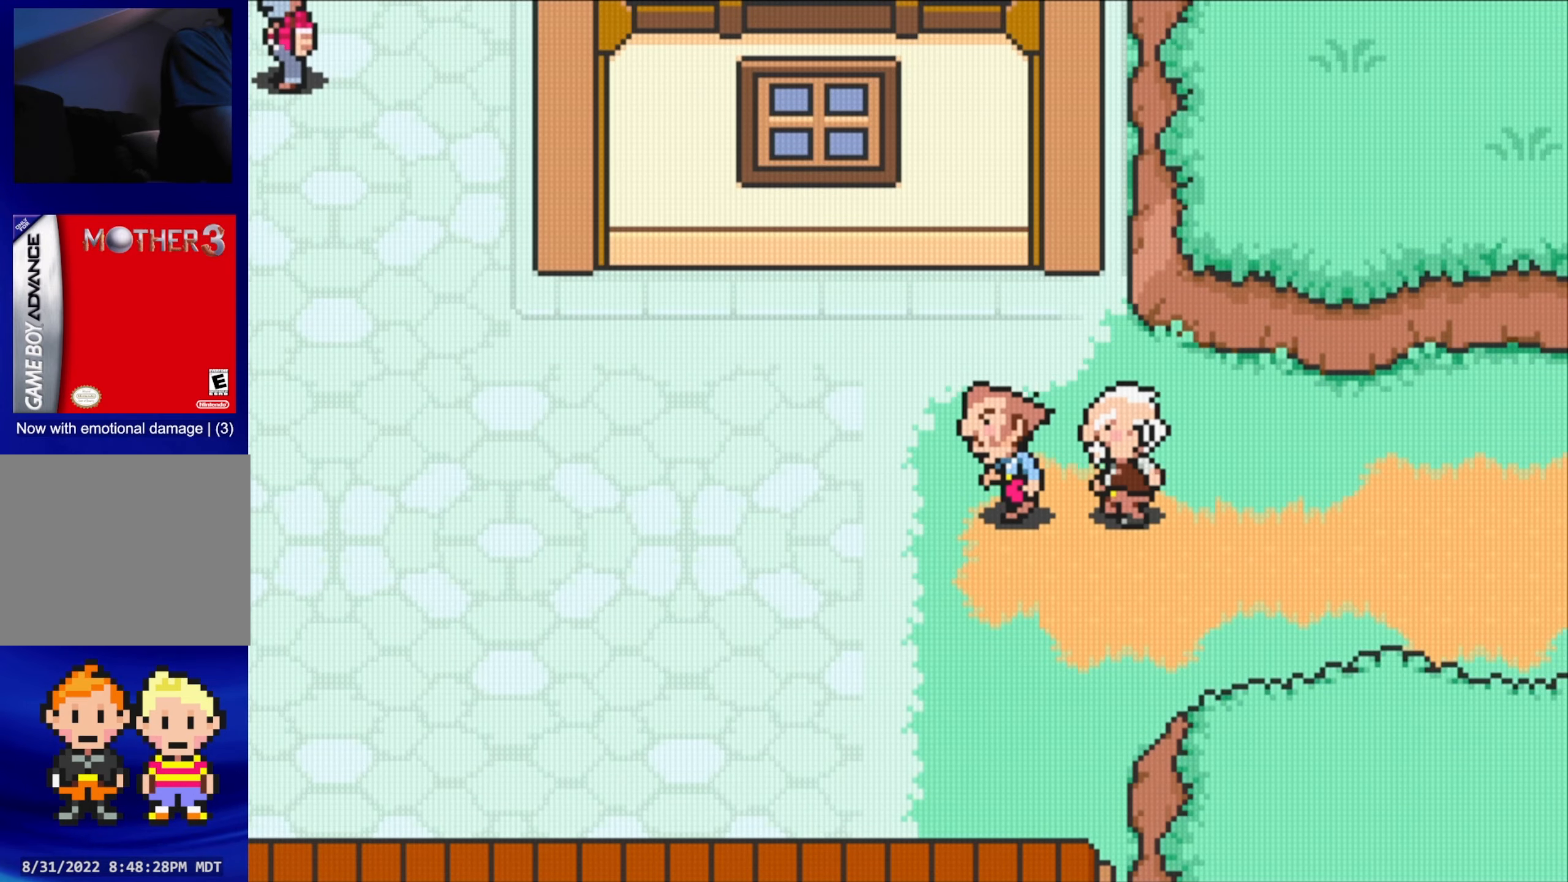
{"buttons": [], "events": []}
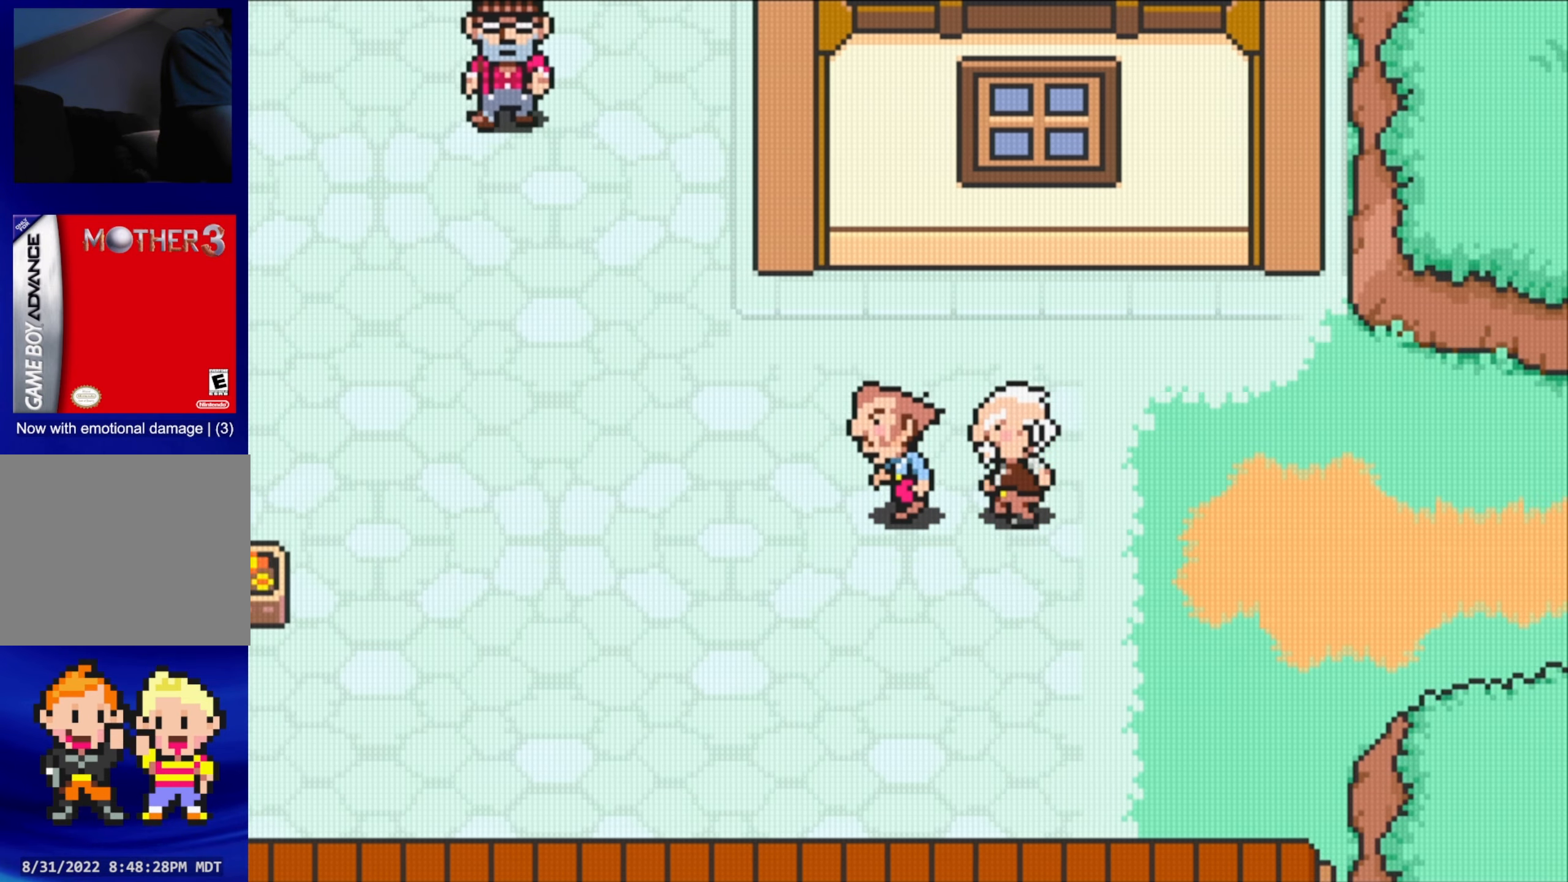
{"buttons": [], "events": []}
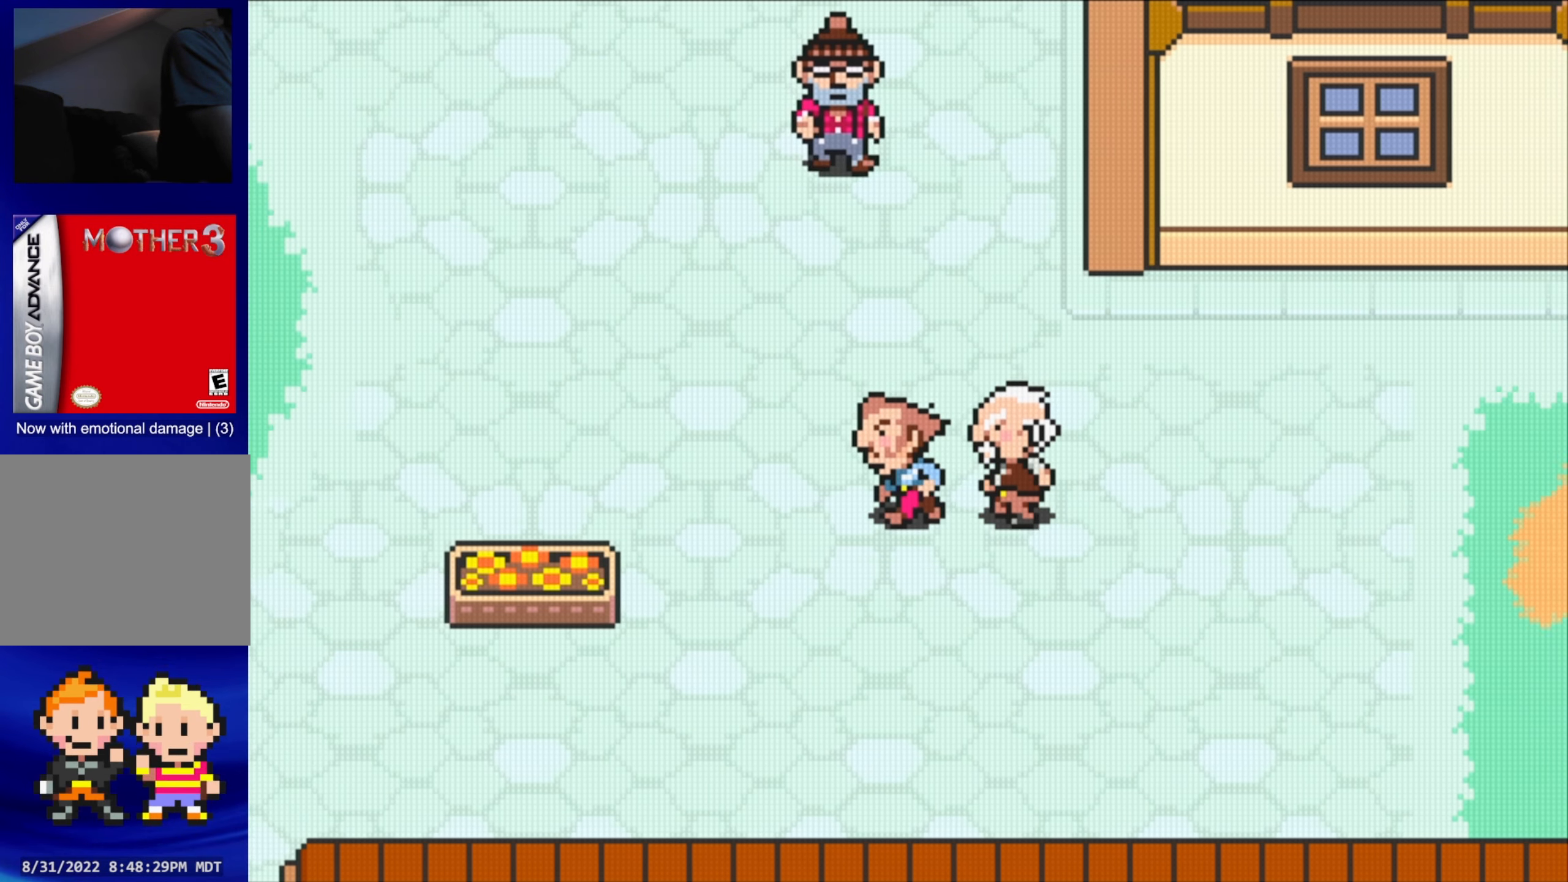
{"buttons": ["DPAD_UP", "DPAD_LEFT"], "events": [[350, "DPAD_UP", "down"], [417, "DPAD_LEFT", "down"]]}
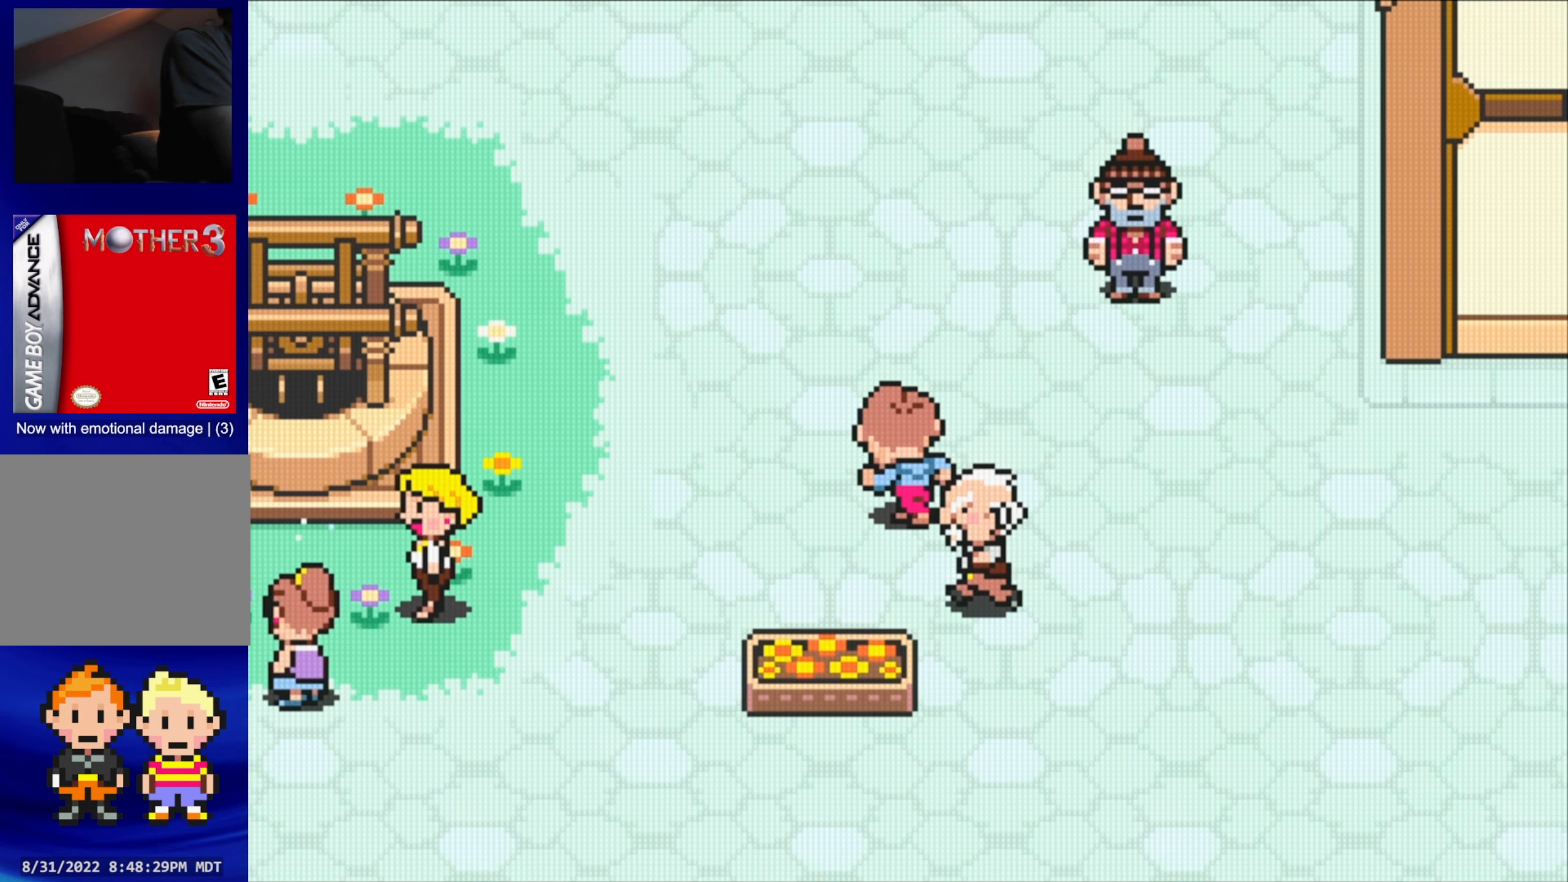
{"buttons": ["DPAD_UP", "DPAD_LEFT"], "events": [[100, "DPAD_LEFT", "up"], [500, "DPAD_LEFT", "down"]]}
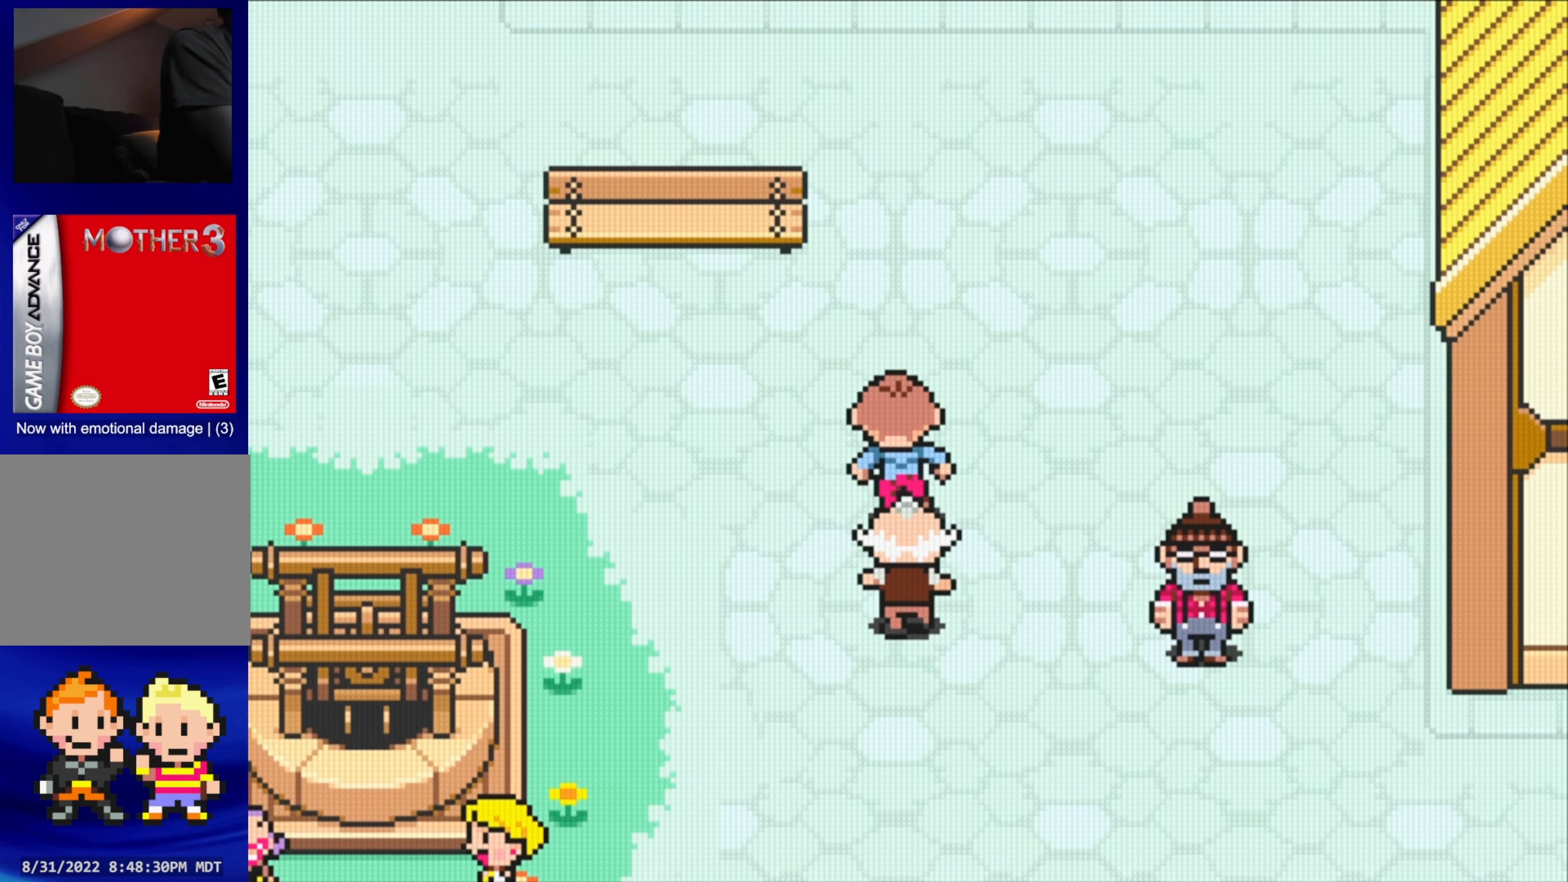
{"buttons": ["DPAD_LEFT"], "events": [[217, "DPAD_UP", "up"]]}
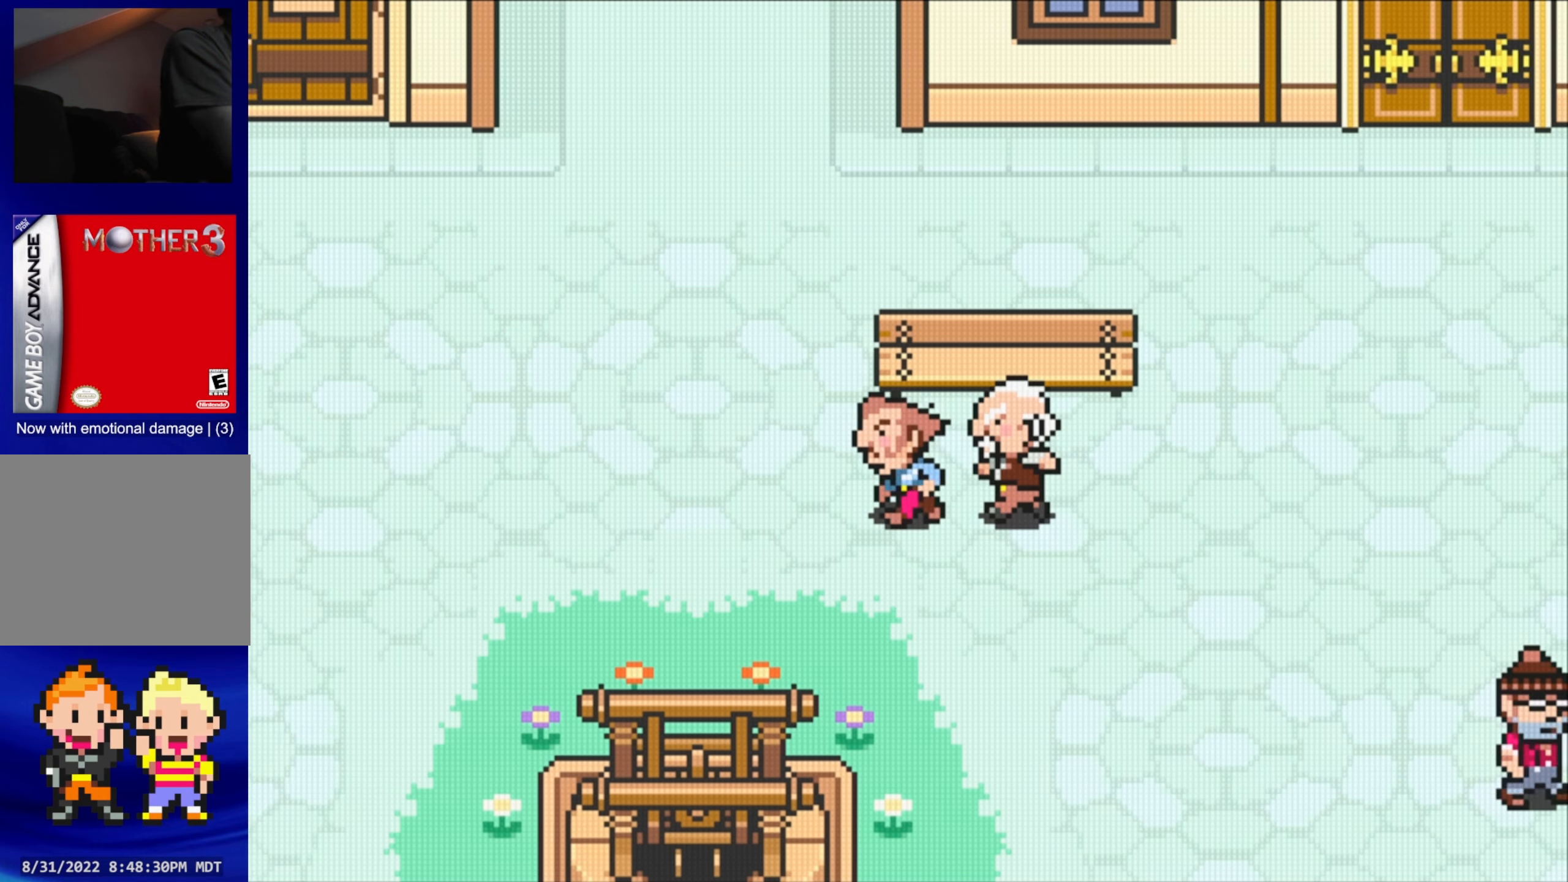
{"buttons": ["DPAD_DOWN"], "events": [[284, "DPAD_DOWN", "down"], [400, "DPAD_LEFT", "up"]]}
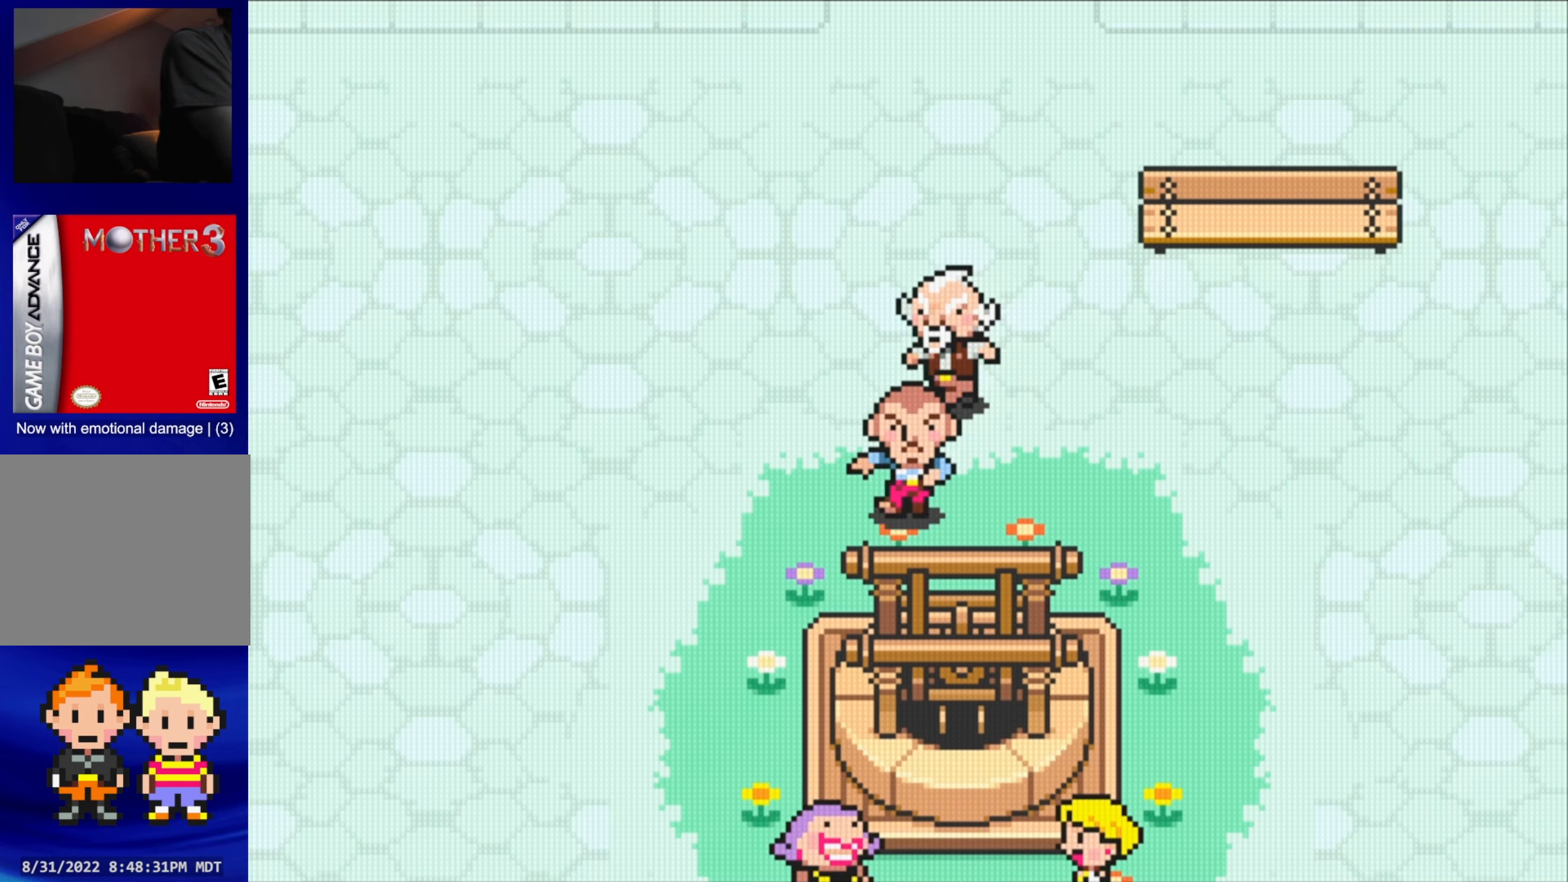
{"buttons": ["A", "DPAD_DOWN"], "events": [[134, "DPAD_RIGHT", "down"], [167, "DPAD_DOWN", "up"], [217, "DPAD_DOWN", "down"], [266, "DPAD_RIGHT", "up"], [433, "A", "down"]]}
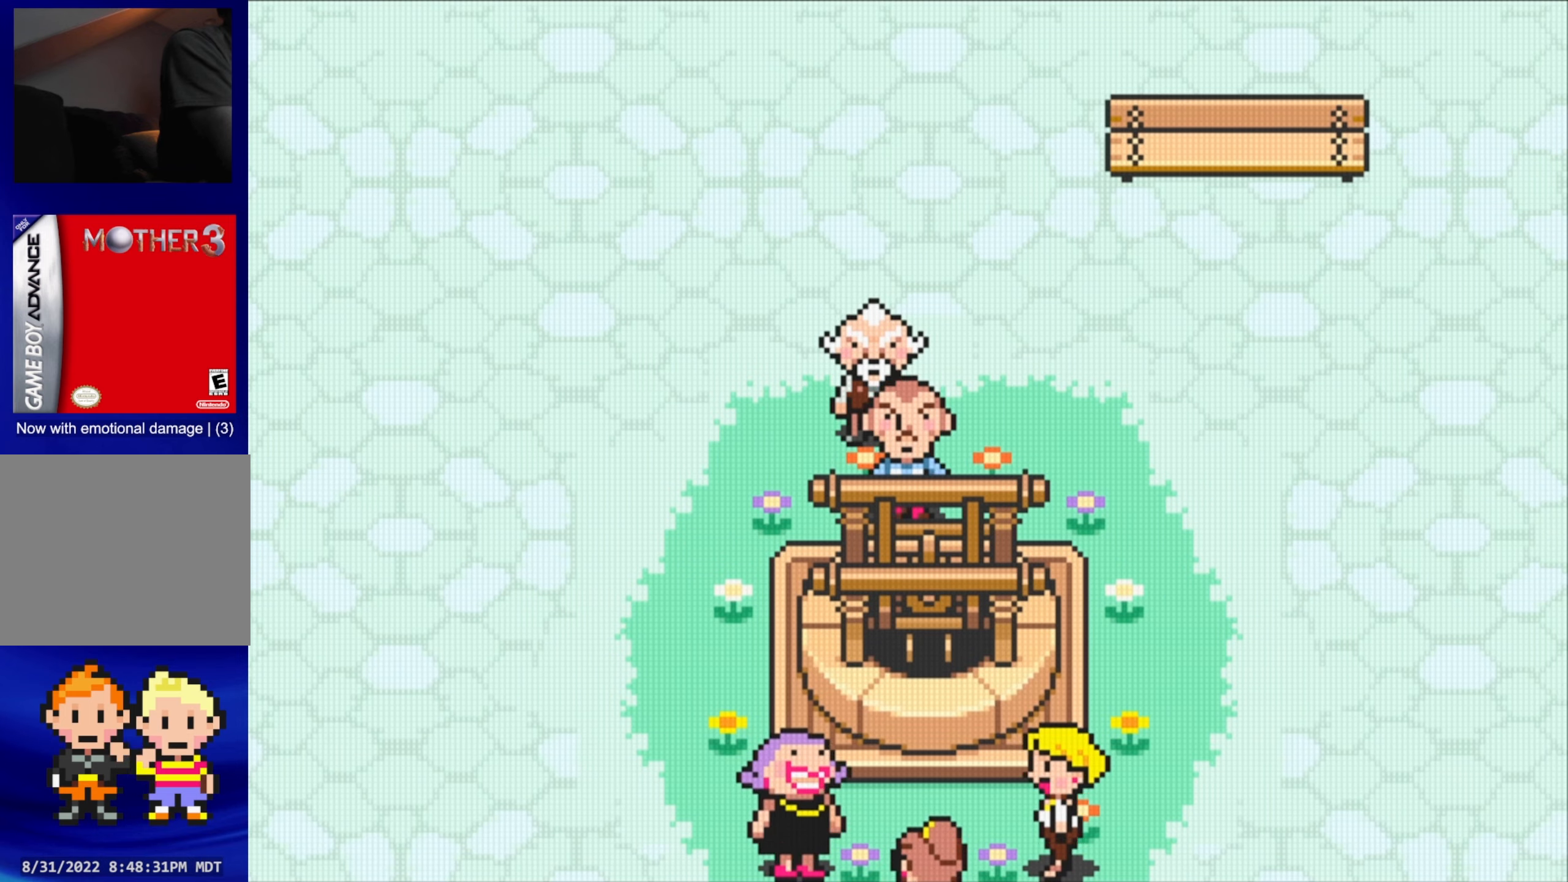
{"buttons": [], "events": [[133, "A", "up"], [200, "DPAD_DOWN", "up"]]}
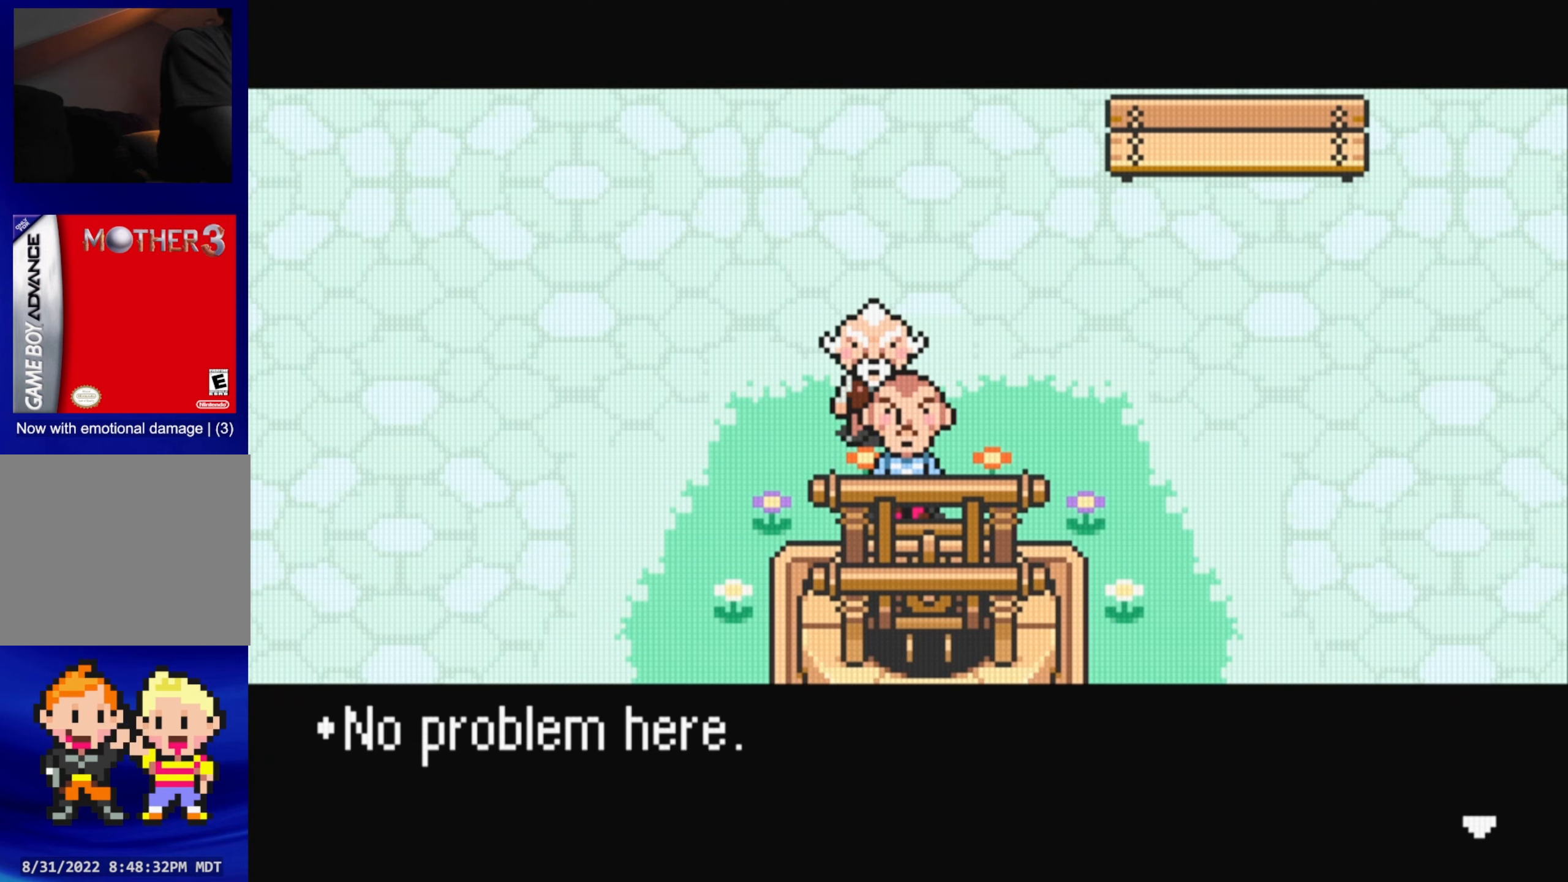
{"buttons": [], "events": [[183, "A", "down"], [300, "A", "up"]]}
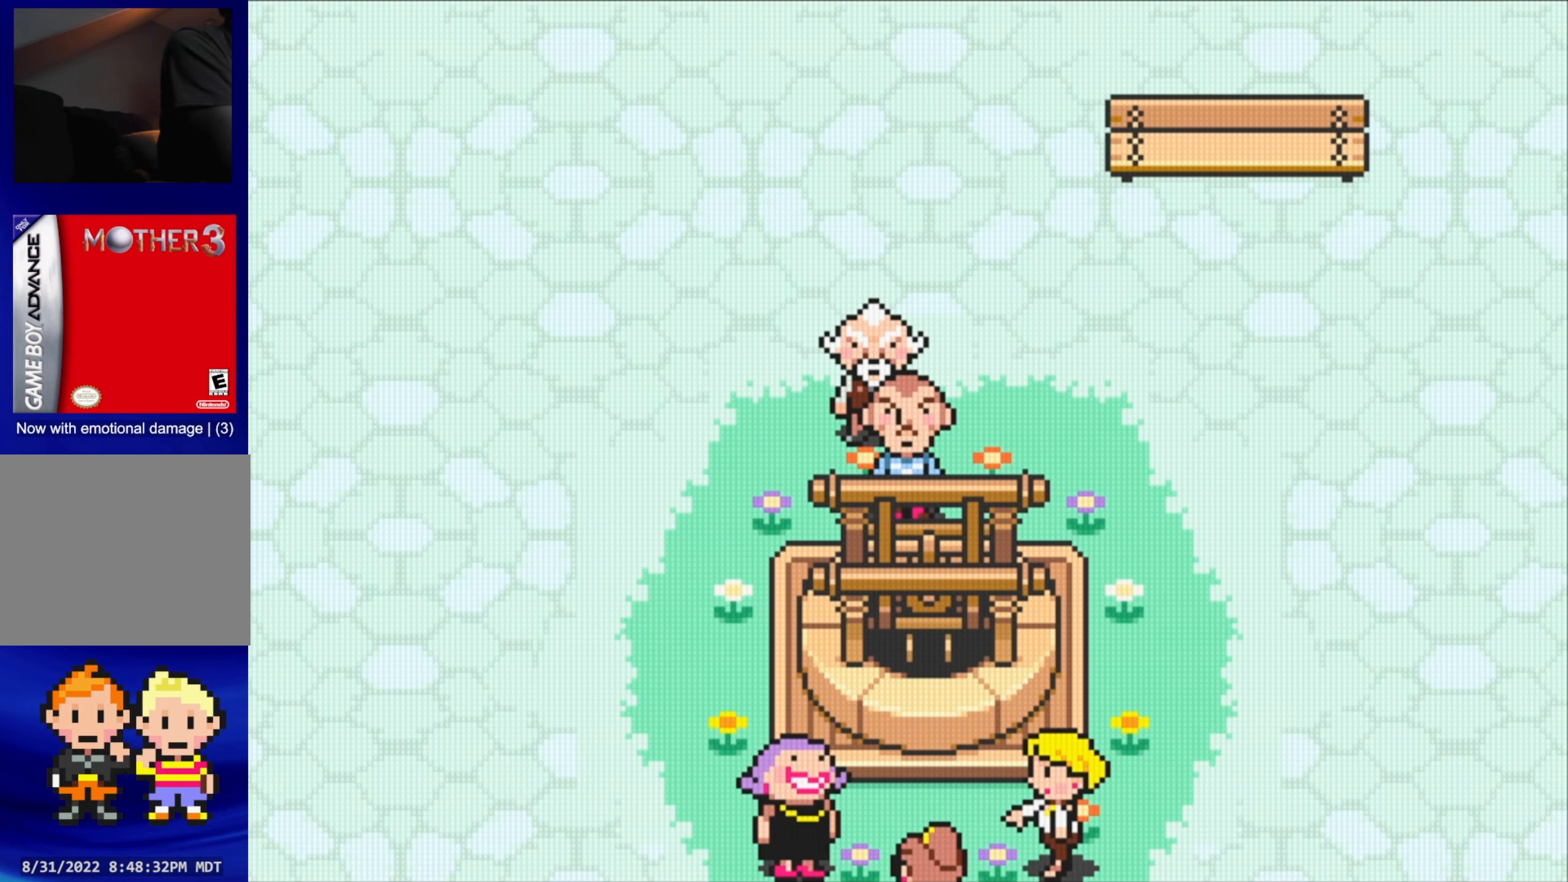
{"buttons": ["DPAD_UP"], "events": [[450, "DPAD_UP", "down"]]}
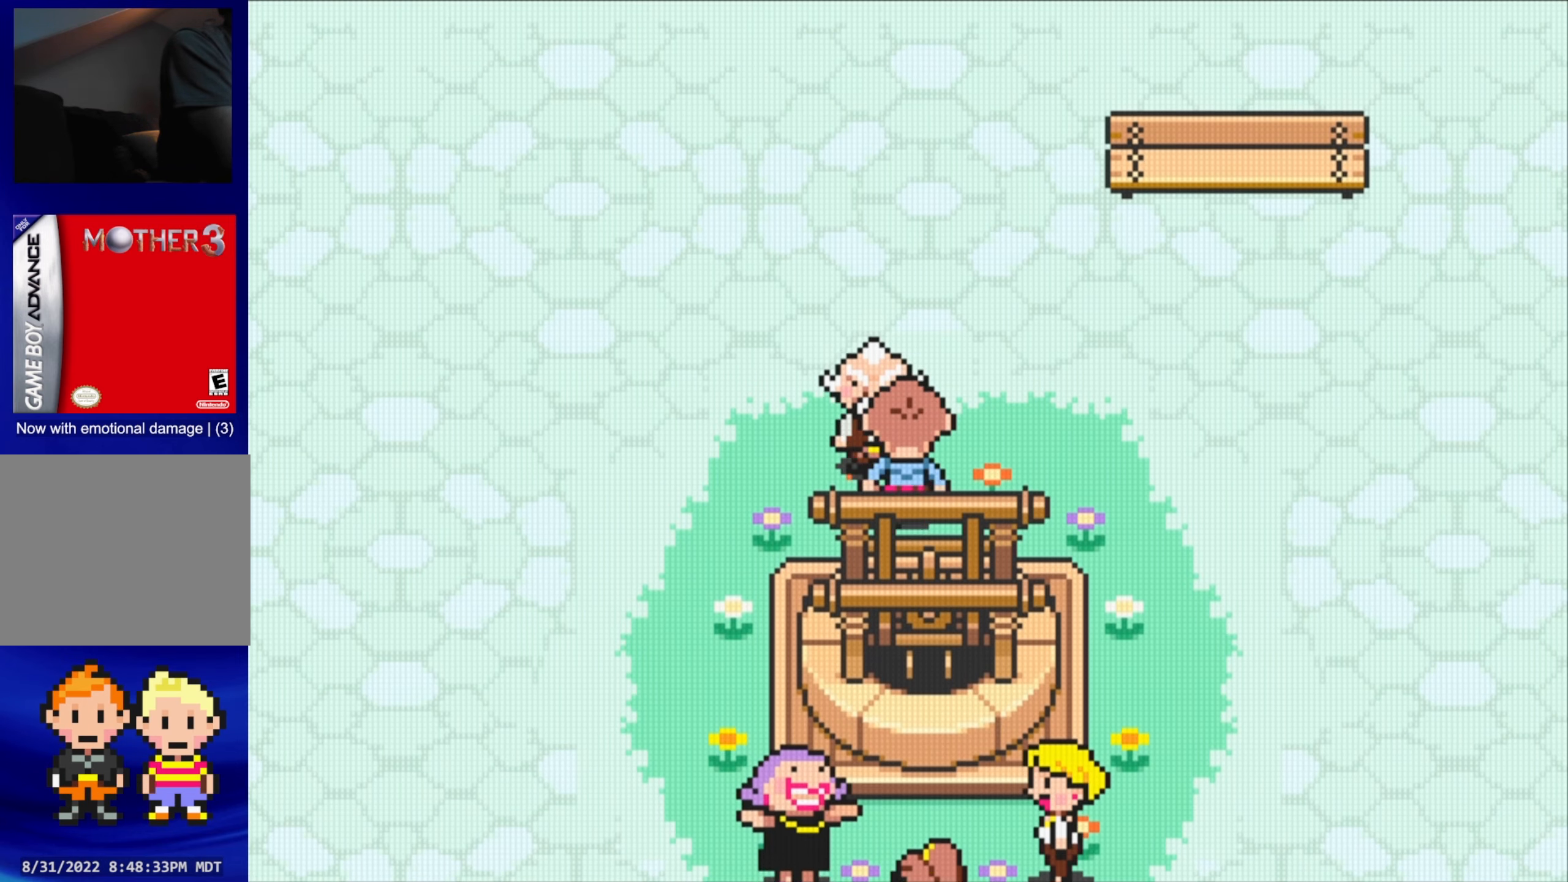
{"buttons": [], "events": [[33, "DPAD_UP", "up"], [183, "B", "down"], [483, "B", "up"]]}